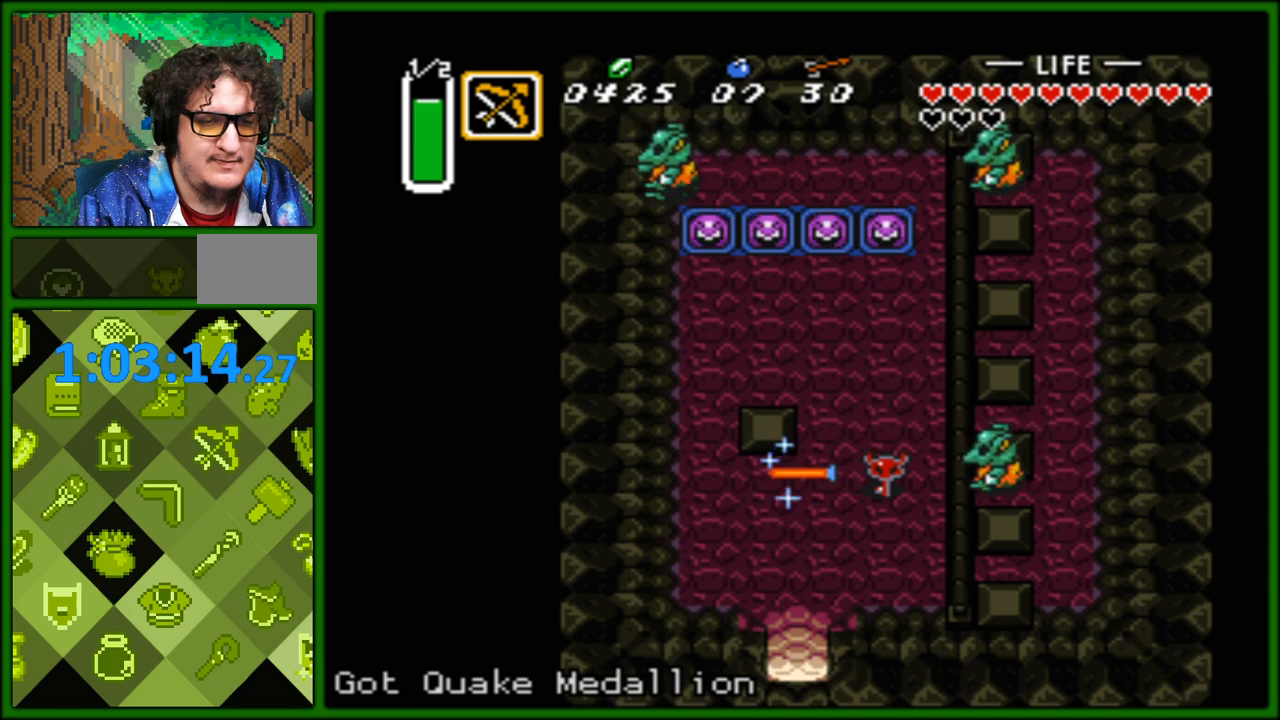
Gameplay with a controller (Nintendo layout); each line is a JSON object with the inputs held at the frame after it. "events" lists button and stick changes between this image and that frame as [ms after this image, input, new state], when the widget could be followed in between. Not read: L3 R3.
{"buttons": ["B"], "events": [[50, "B", "down"], [167, "B", "up"], [217, "B", "down"]]}
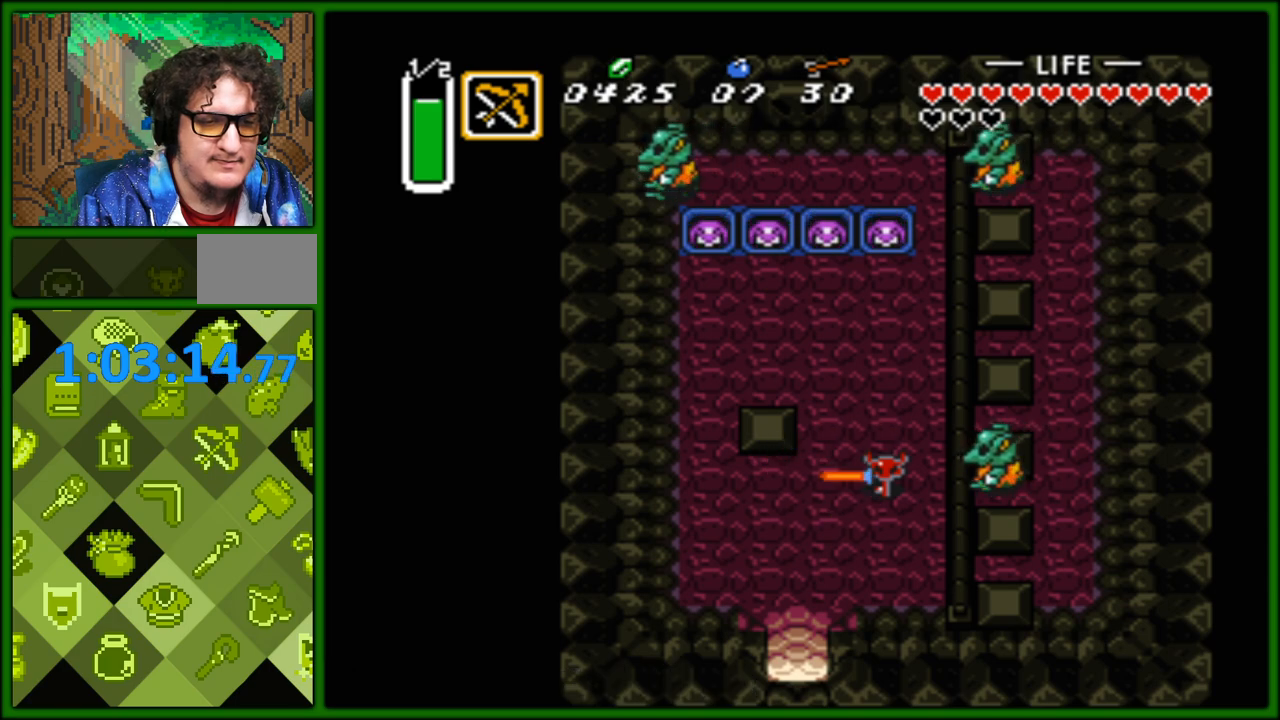
{"buttons": ["B", "DPAD_LEFT"], "events": [[350, "DPAD_LEFT", "down"]]}
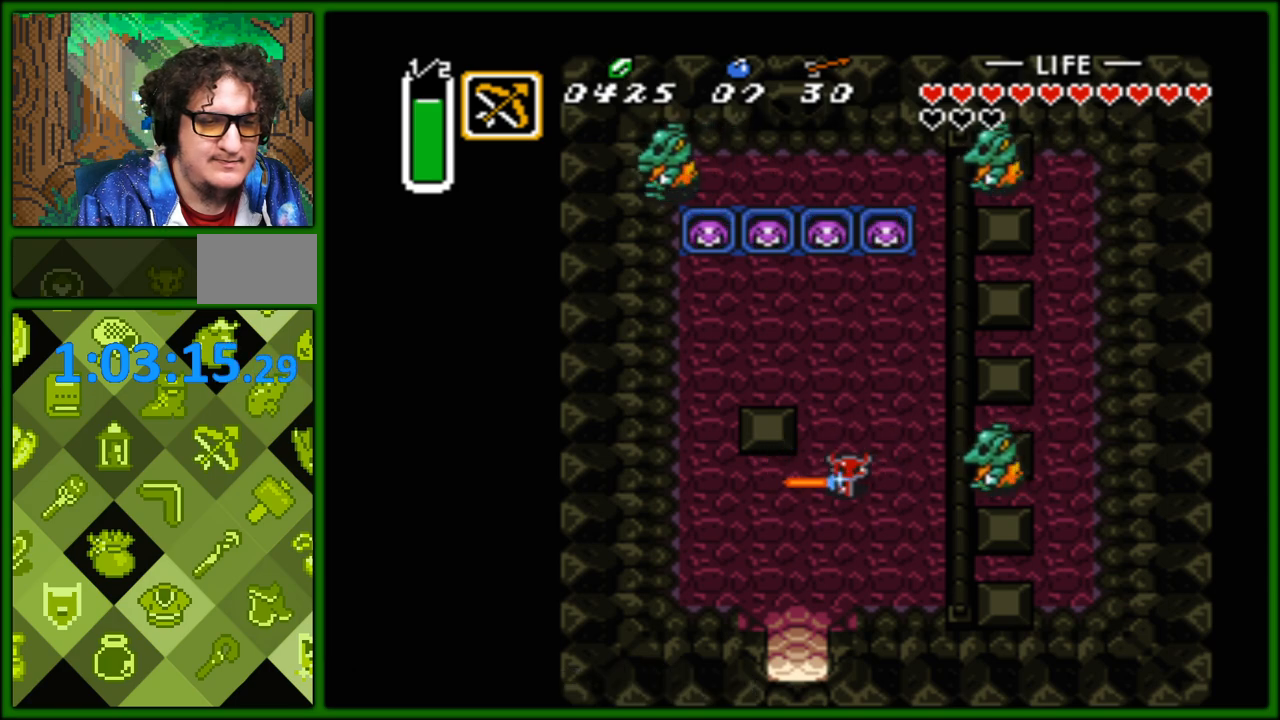
{"buttons": ["B", "DPAD_RIGHT"], "events": [[67, "DPAD_LEFT", "up"], [200, "DPAD_RIGHT", "down"]]}
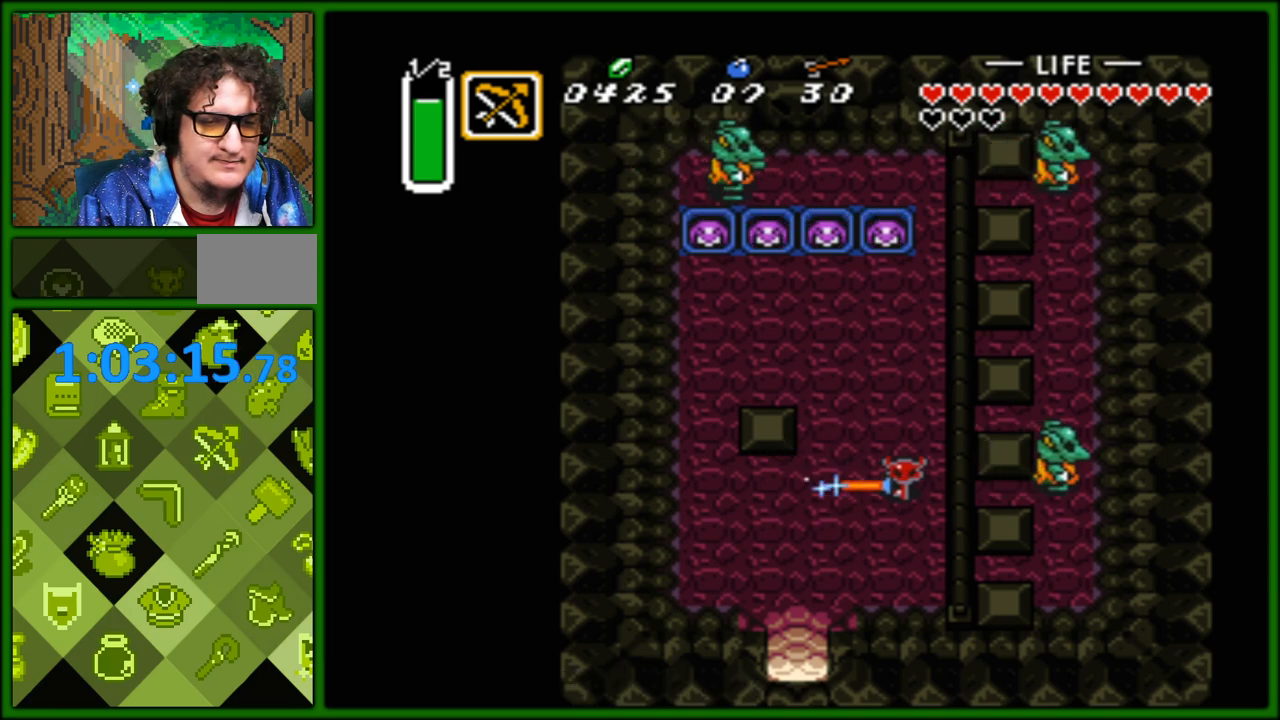
{"buttons": ["B"], "events": [[183, "DPAD_RIGHT", "up"], [367, "DPAD_LEFT", "down"], [400, "DPAD_LEFT", "up"]]}
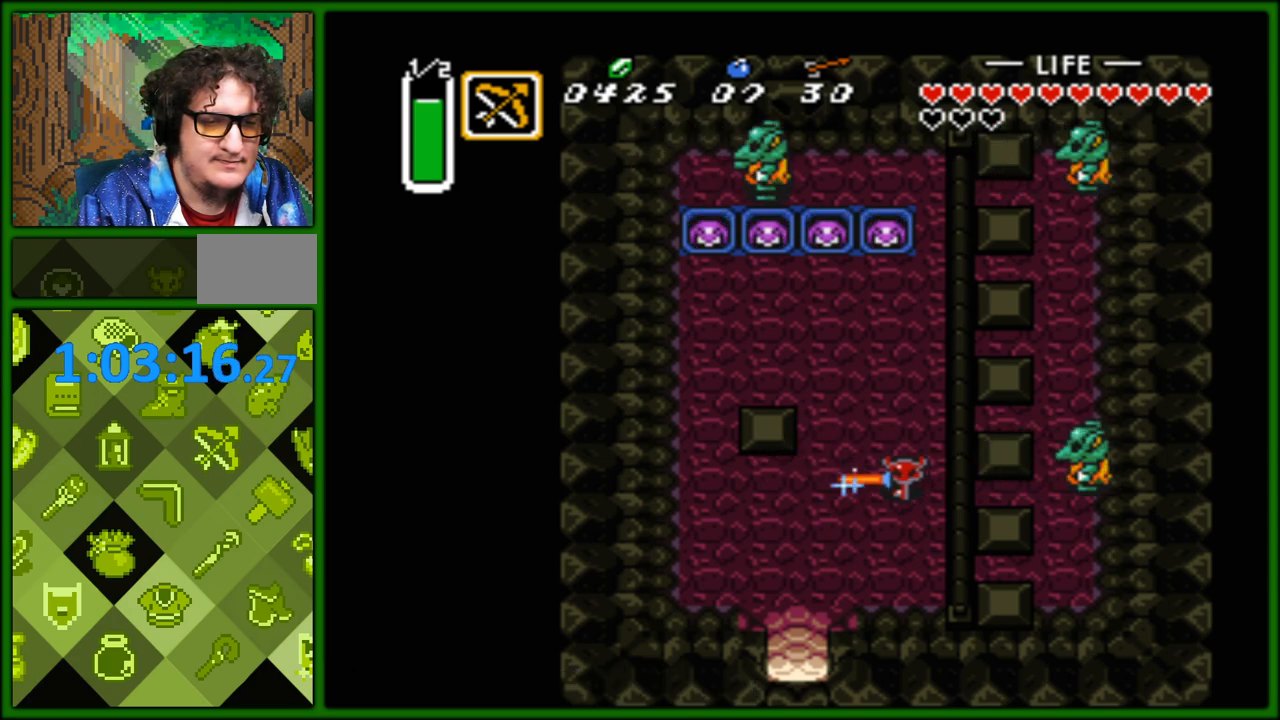
{"buttons": [], "events": [[200, "DPAD_RIGHT", "down"], [383, "DPAD_RIGHT", "up"], [467, "B", "up"]]}
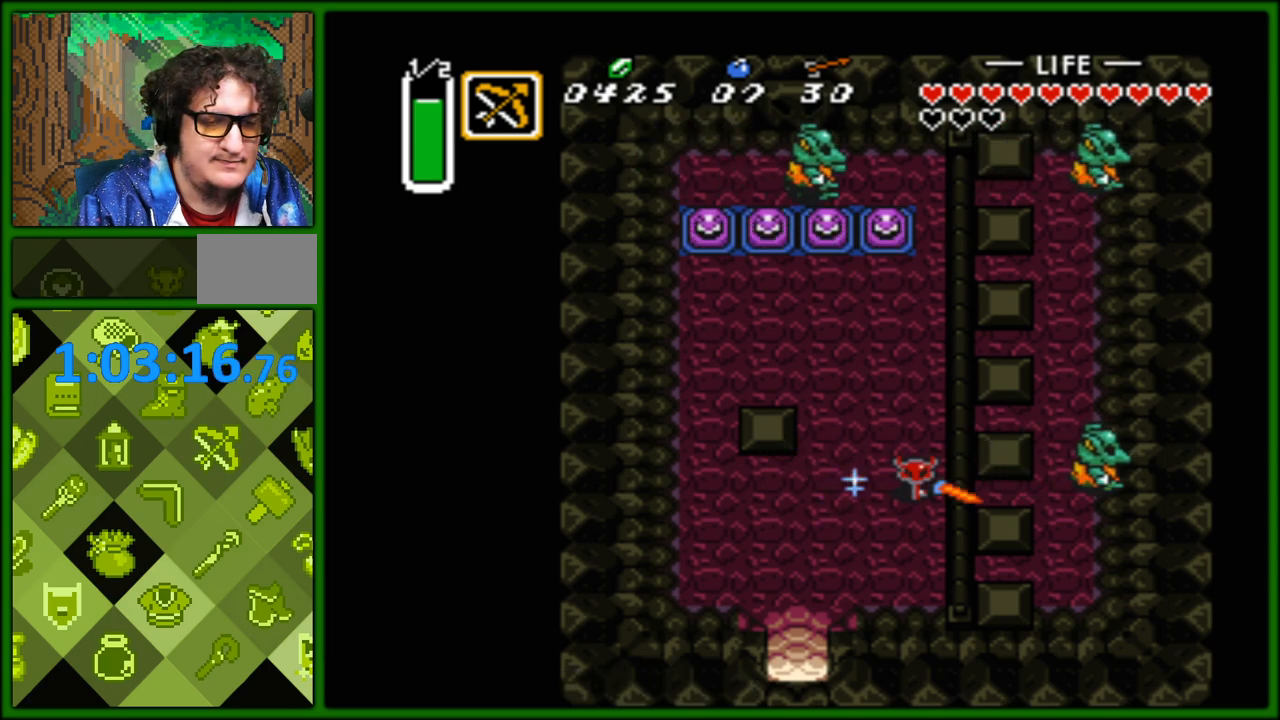
{"buttons": [], "events": [[33, "B", "down"], [133, "B", "up"], [200, "B", "down"], [283, "B", "up"], [350, "B", "down"], [467, "B", "up"]]}
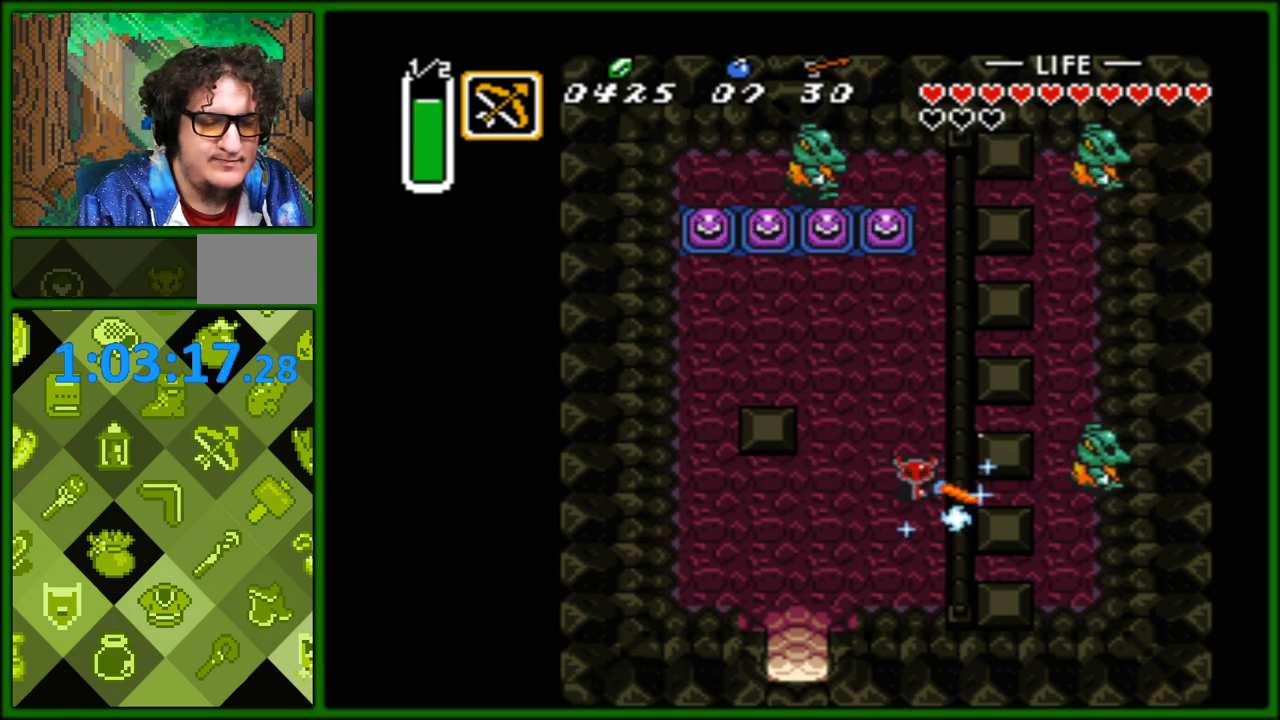
{"buttons": [], "events": [[50, "B", "down"], [100, "B", "up"], [183, "B", "down"], [267, "B", "up"], [333, "B", "down"], [433, "B", "up"]]}
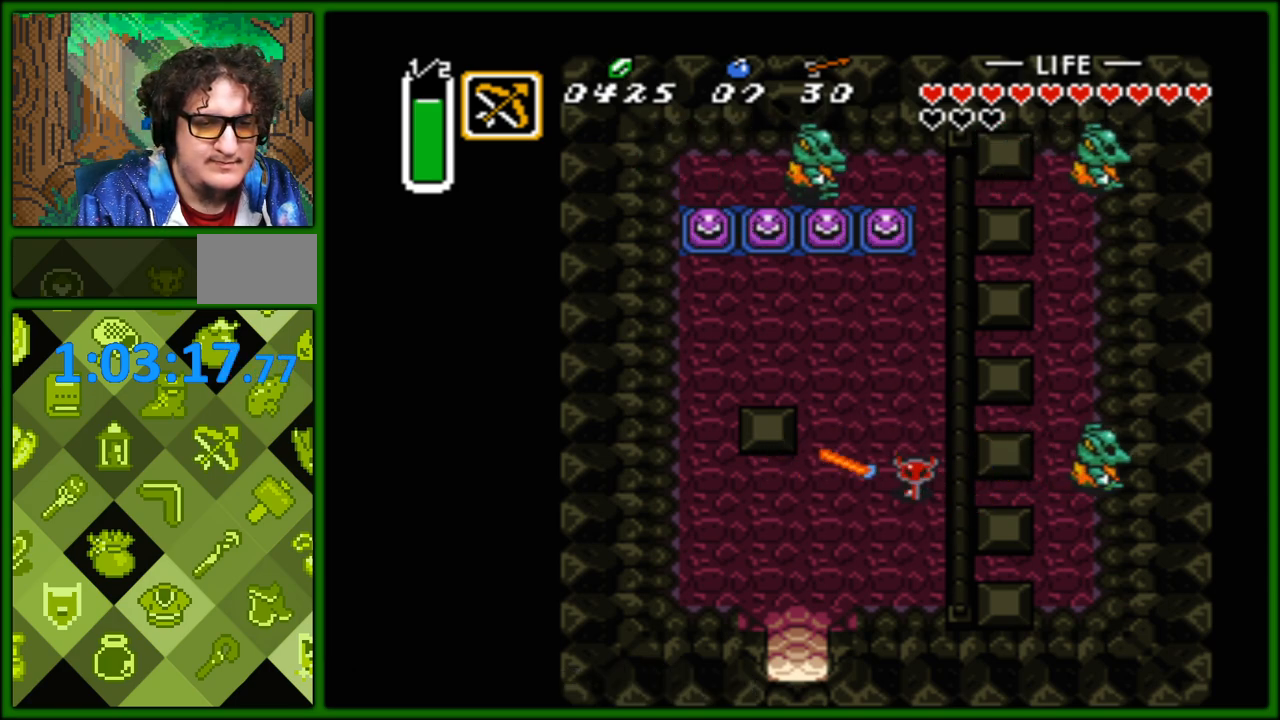
{"buttons": ["B"], "events": [[183, "DPAD_RIGHT", "down"], [217, "DPAD_RIGHT", "up"], [250, "B", "down"], [333, "B", "up"], [433, "B", "down"]]}
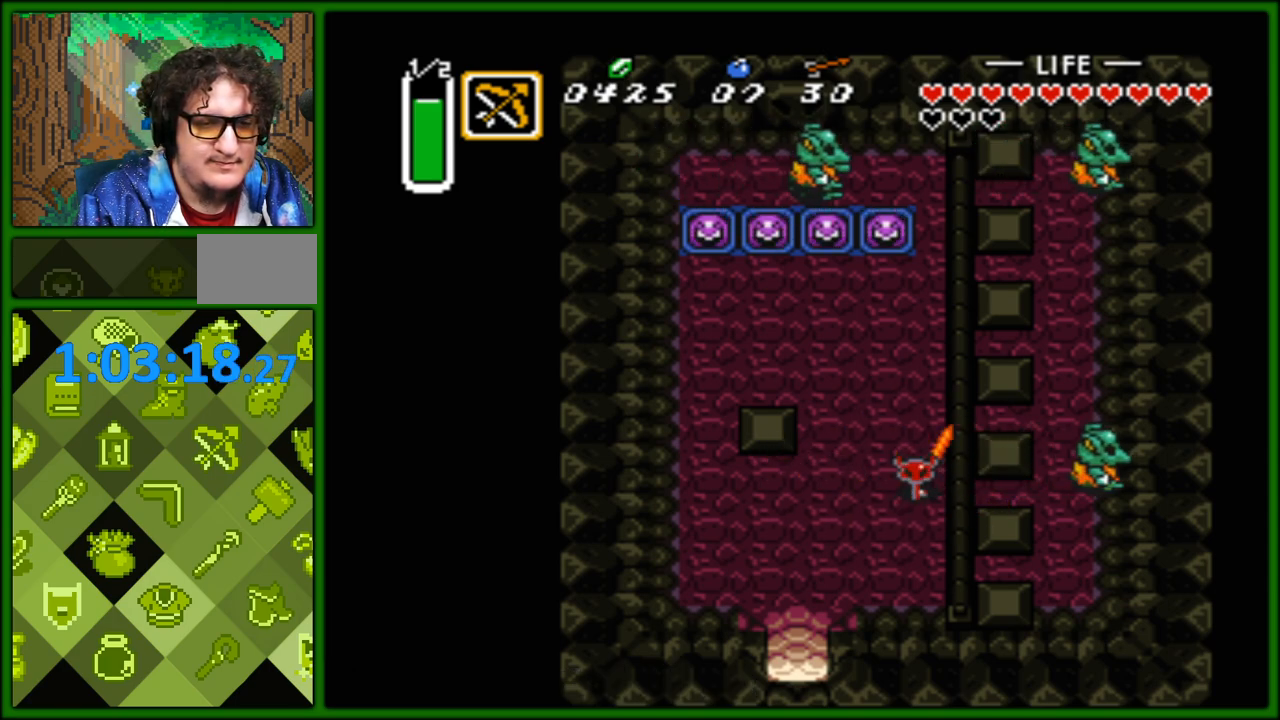
{"buttons": ["B", "DPAD_DOWN", "DPAD_LEFT"], "events": [[33, "B", "up"], [100, "B", "down"], [167, "DPAD_LEFT", "down"], [217, "B", "up"], [233, "DPAD_DOWN", "down"], [250, "B", "down"], [367, "B", "up"], [417, "B", "down"]]}
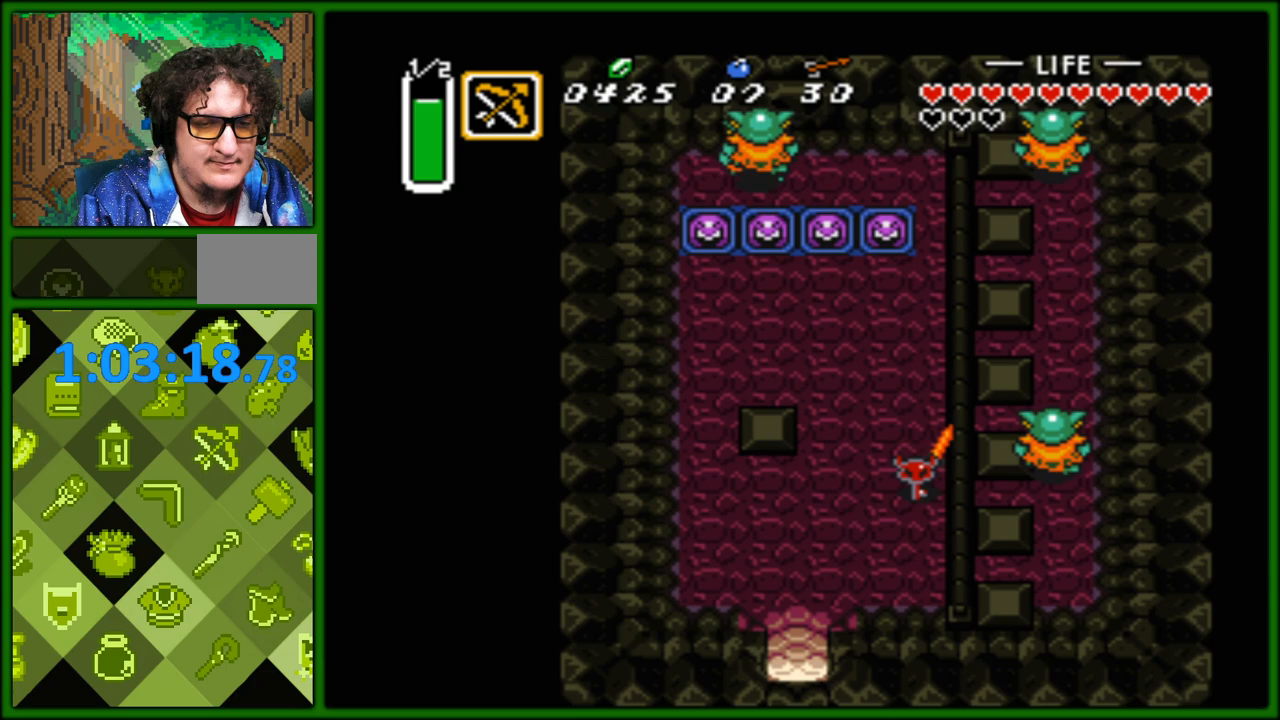
{"buttons": ["B", "DPAD_UP", "DPAD_LEFT"], "events": [[50, "B", "up"], [50, "DPAD_LEFT", "up"], [100, "B", "down"], [117, "DPAD_DOWN", "up"], [117, "DPAD_LEFT", "down"], [117, "DPAD_UP", "down"], [217, "B", "up"], [267, "B", "down"], [367, "B", "up"], [433, "B", "down"]]}
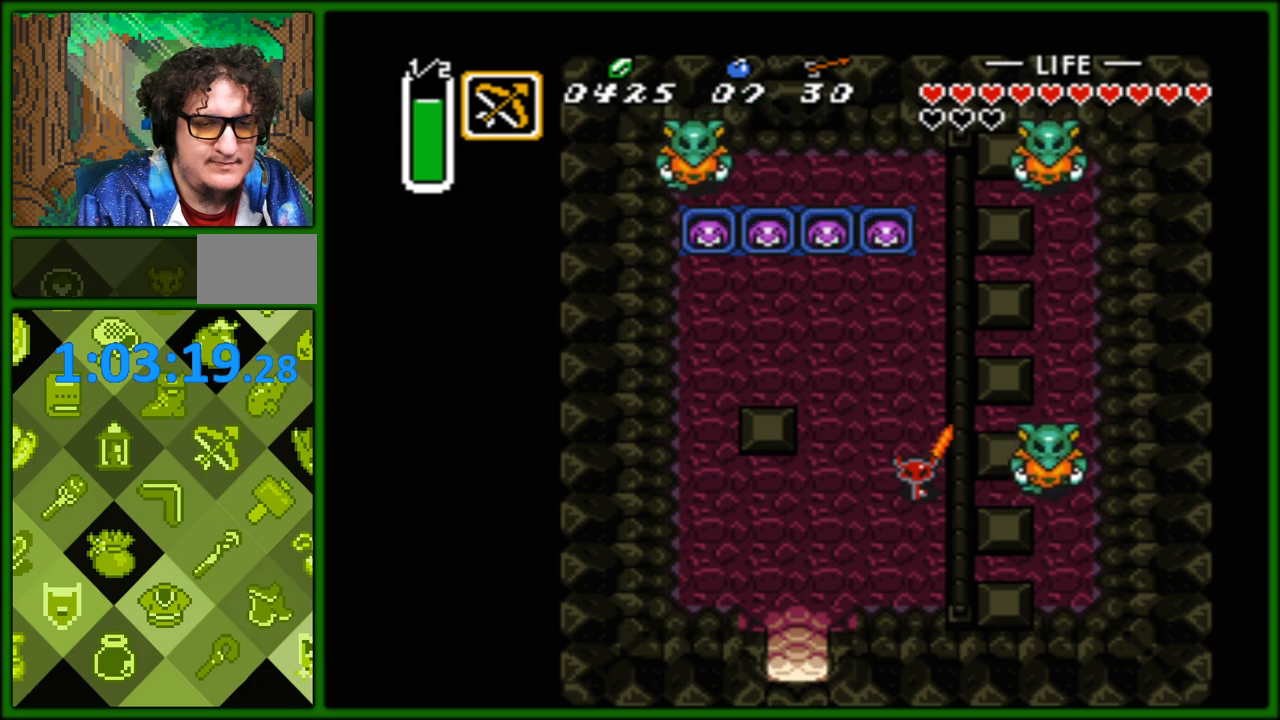
{"buttons": ["B", "DPAD_LEFT"], "events": [[33, "B", "up"], [83, "B", "down"], [183, "B", "up"], [233, "B", "down"], [283, "DPAD_UP", "up"], [350, "B", "up"], [400, "B", "down"]]}
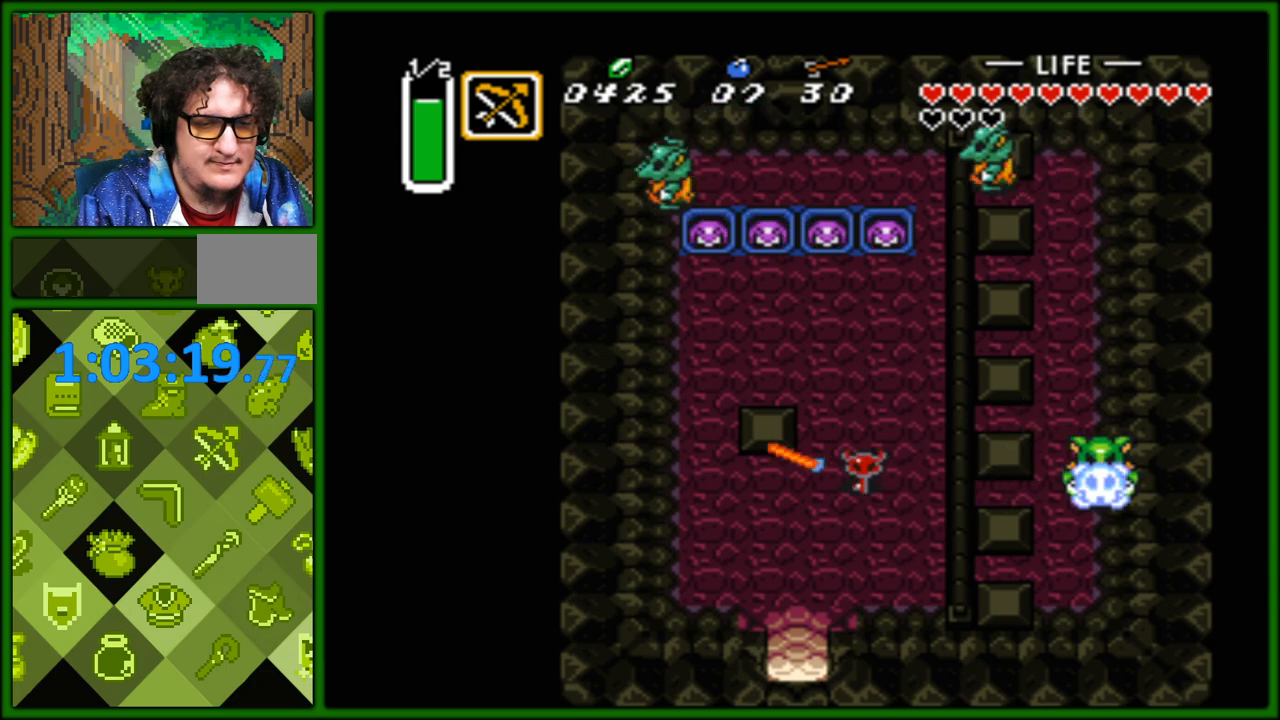
{"buttons": ["DPAD_UP"], "events": [[17, "B", "up"], [33, "DPAD_DOWN", "down"], [67, "DPAD_DOWN", "up"], [67, "DPAD_LEFT", "up"], [67, "DPAD_RIGHT", "down"], [233, "DPAD_RIGHT", "up"], [300, "DPAD_UP", "down"]]}
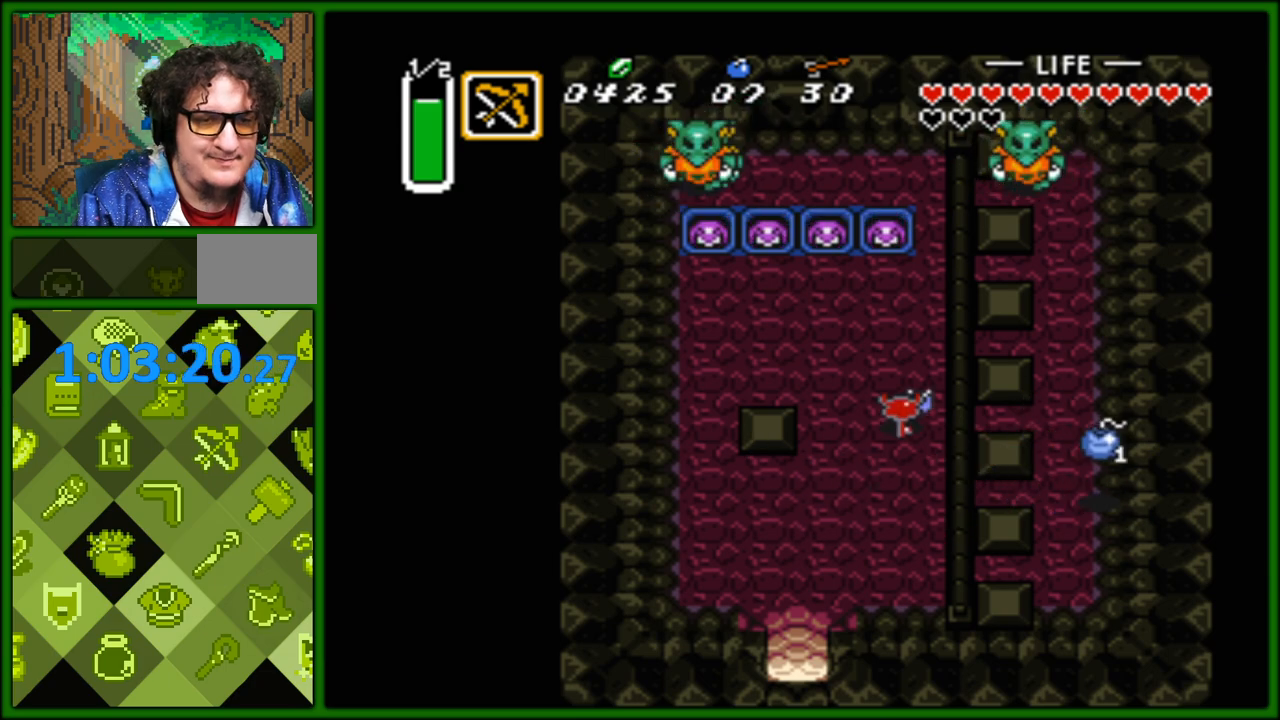
{"buttons": ["DPAD_RIGHT"], "events": [[467, "DPAD_RIGHT", "down"], [500, "DPAD_UP", "up"]]}
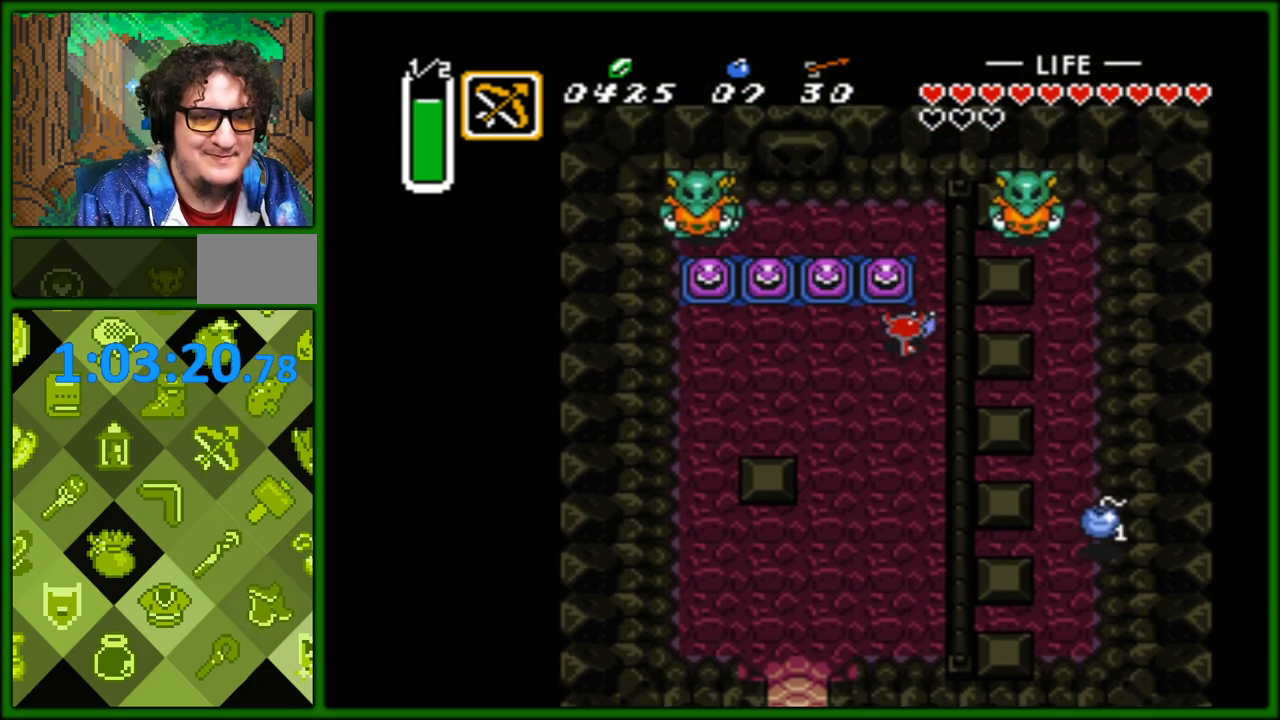
{"buttons": ["DPAD_RIGHT"], "events": [[50, "B", "down"], [83, "DPAD_DOWN", "down"], [117, "DPAD_RIGHT", "up"], [133, "DPAD_DOWN", "up"], [133, "DPAD_LEFT", "down"], [167, "B", "up"], [217, "DPAD_LEFT", "up"], [233, "B", "down"], [283, "DPAD_RIGHT", "down"], [317, "B", "up"]]}
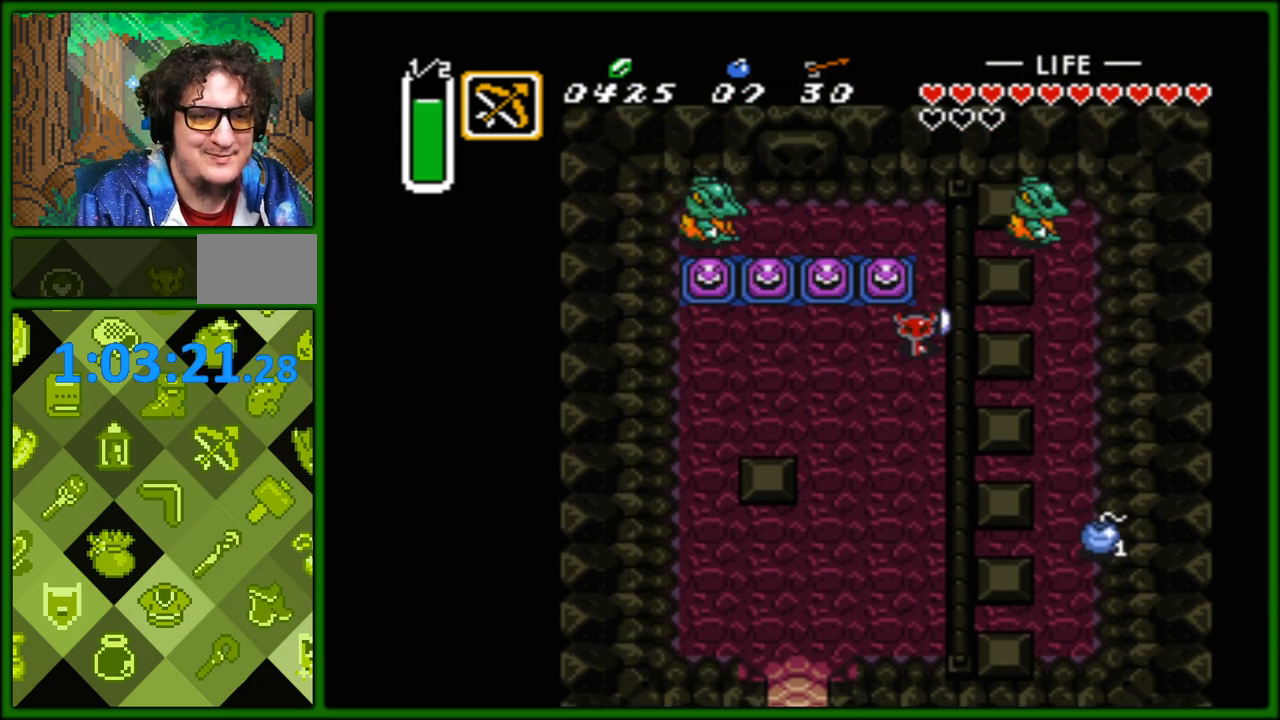
{"buttons": ["DPAD_LEFT"], "events": [[50, "B", "down"], [83, "DPAD_RIGHT", "up"], [167, "B", "up"], [200, "B", "down"], [267, "DPAD_LEFT", "down"], [317, "B", "up"], [350, "B", "down"], [483, "B", "up"]]}
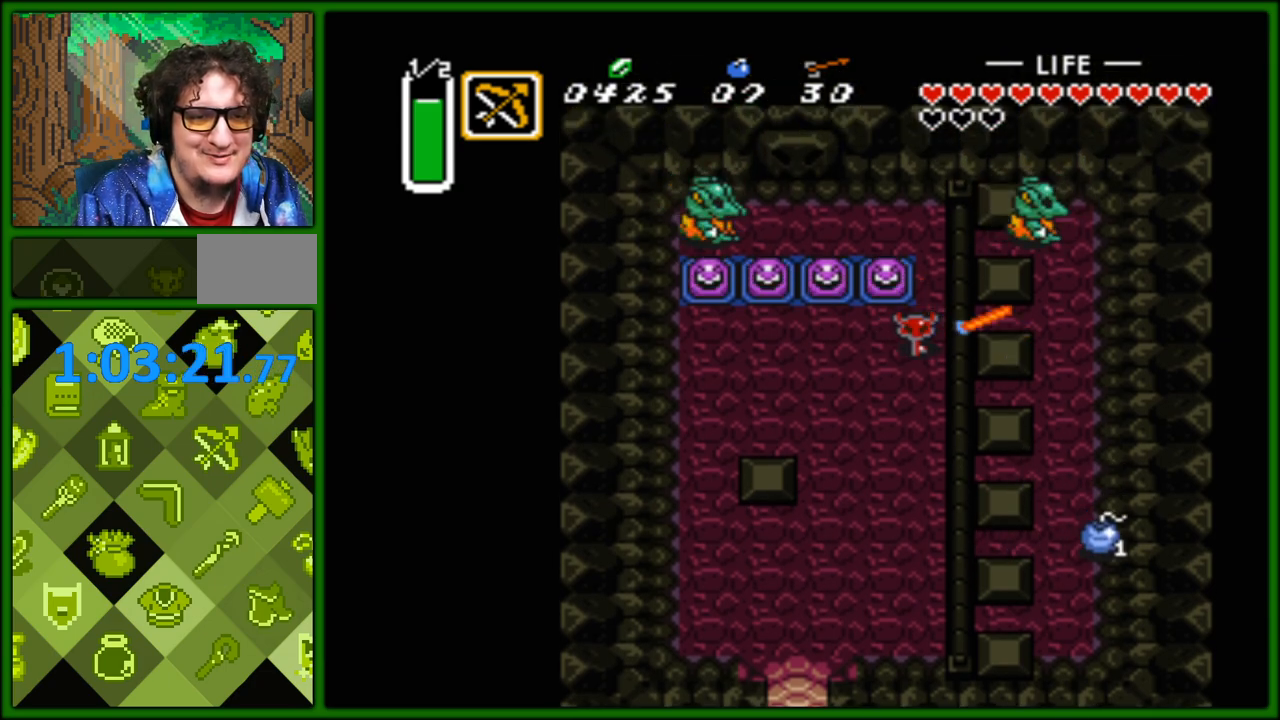
{"buttons": ["B"], "events": [[33, "B", "down"], [50, "DPAD_LEFT", "up"], [100, "B", "up"], [183, "DPAD_LEFT", "down"], [283, "DPAD_UP", "down"], [317, "DPAD_LEFT", "up"], [350, "DPAD_RIGHT", "down"], [367, "DPAD_UP", "up"], [467, "B", "down"], [483, "DPAD_RIGHT", "up"]]}
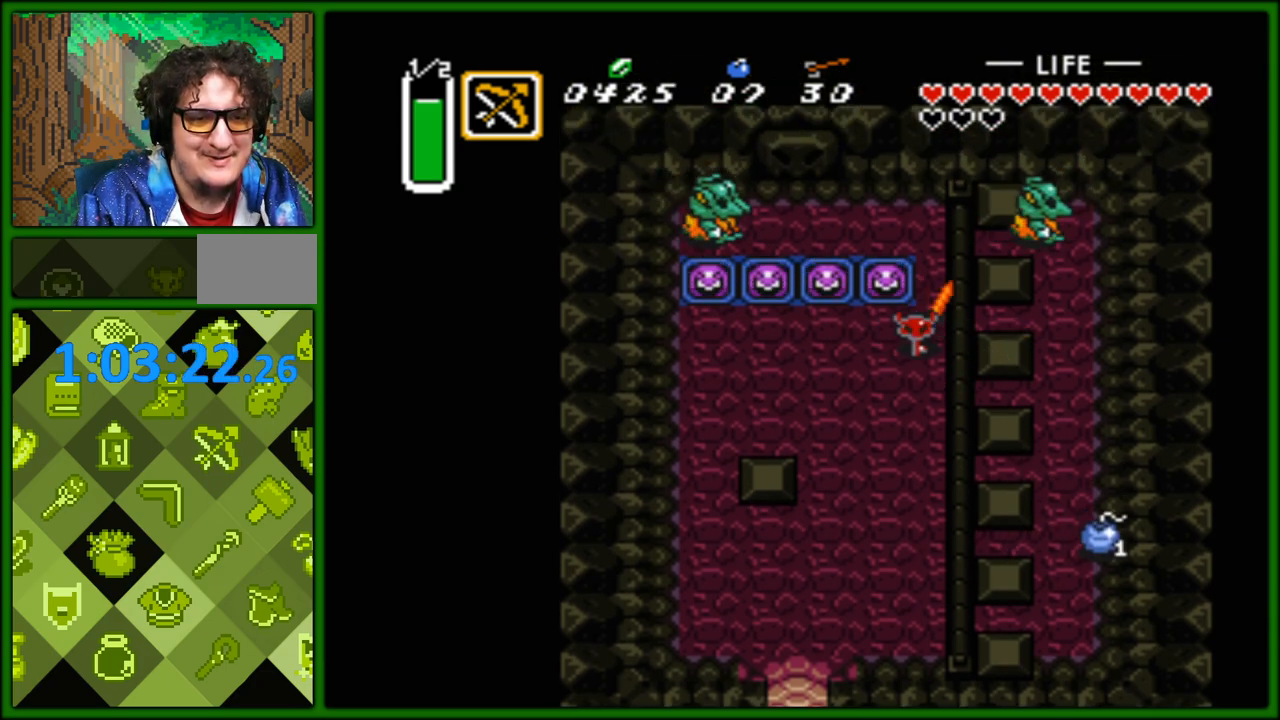
{"buttons": ["B", "DPAD_LEFT"], "events": [[50, "B", "up"], [117, "B", "down"], [217, "B", "up"], [267, "B", "down"], [300, "DPAD_LEFT", "down"], [367, "B", "up"], [417, "B", "down"]]}
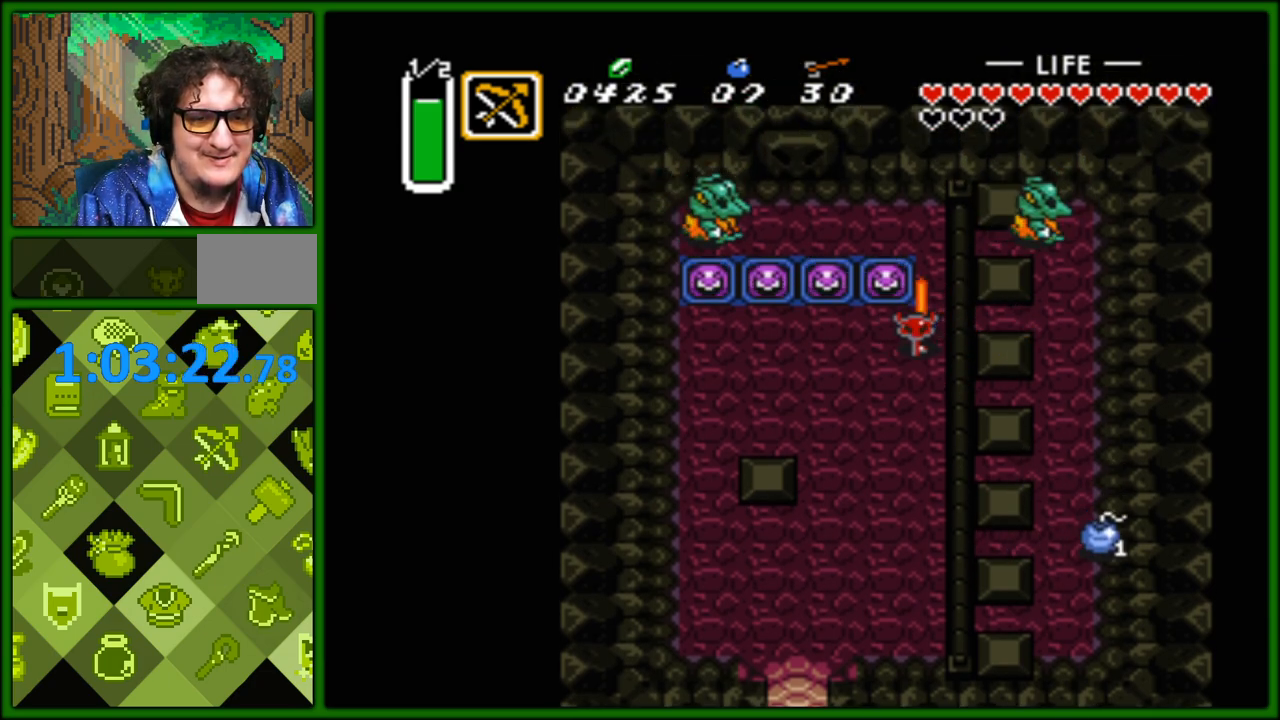
{"buttons": [], "events": [[17, "B", "up"], [67, "DPAD_LEFT", "up"], [200, "DPAD_LEFT", "down"], [317, "DPAD_LEFT", "up"], [333, "DPAD_RIGHT", "down"], [383, "DPAD_RIGHT", "up"], [400, "B", "down"], [483, "B", "up"]]}
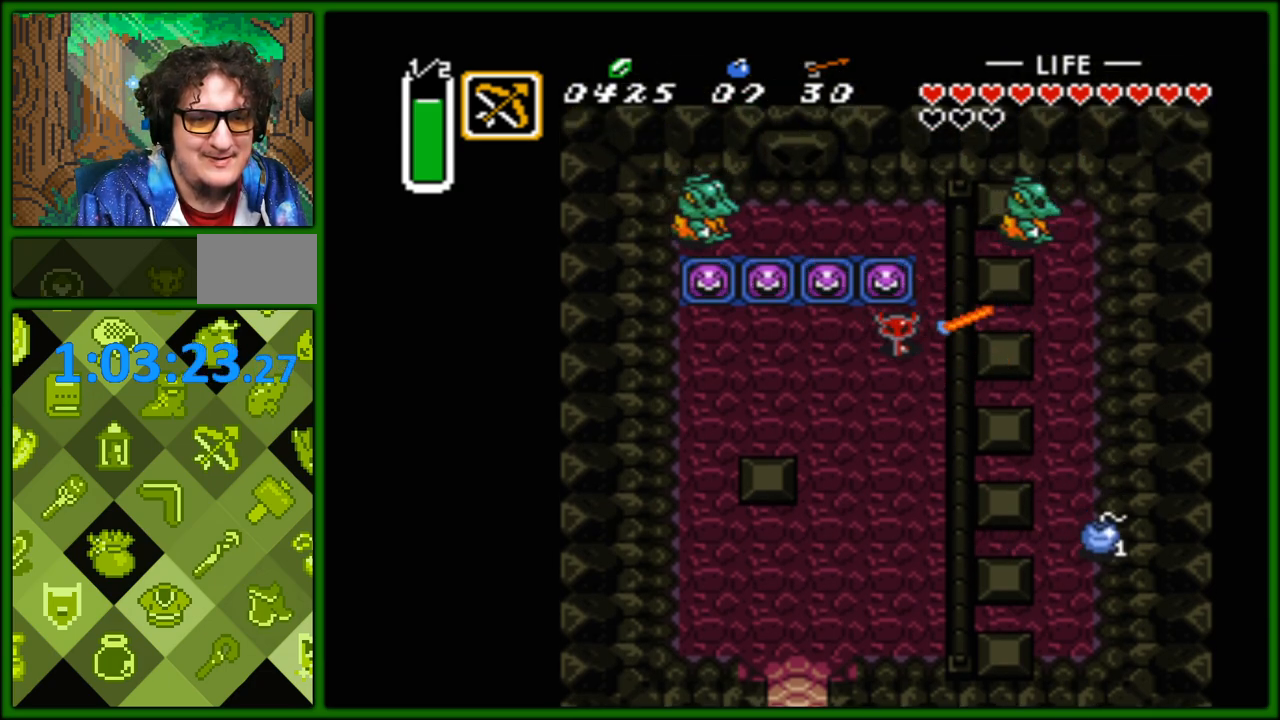
{"buttons": ["B", "DPAD_RIGHT"], "events": [[33, "B", "down"], [100, "DPAD_LEFT", "down"], [117, "B", "up"], [167, "B", "down"], [267, "B", "up"], [333, "B", "down"], [367, "DPAD_LEFT", "up"], [400, "DPAD_RIGHT", "down"], [417, "B", "up"], [467, "B", "down"]]}
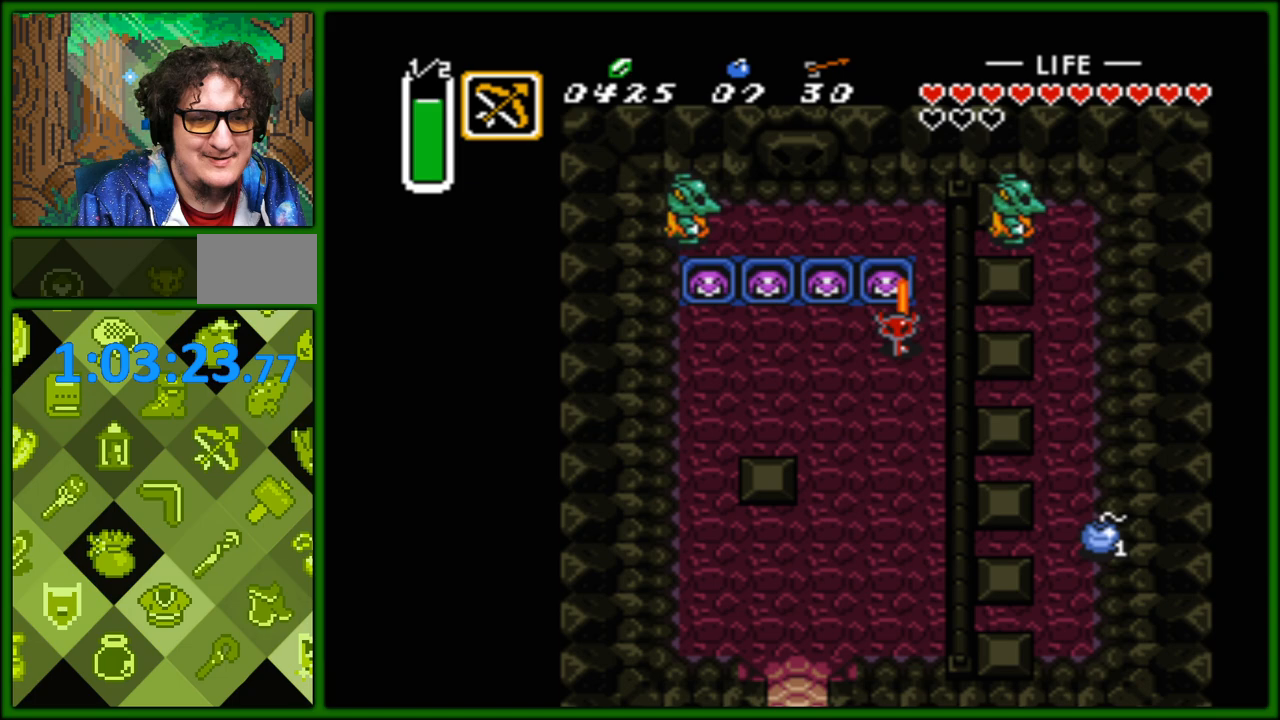
{"buttons": ["B", "DPAD_DOWN", "DPAD_RIGHT"], "events": [[50, "B", "up"], [117, "B", "down"], [150, "DPAD_DOWN", "down"], [217, "B", "up"], [283, "B", "down"], [383, "B", "up"], [433, "B", "down"]]}
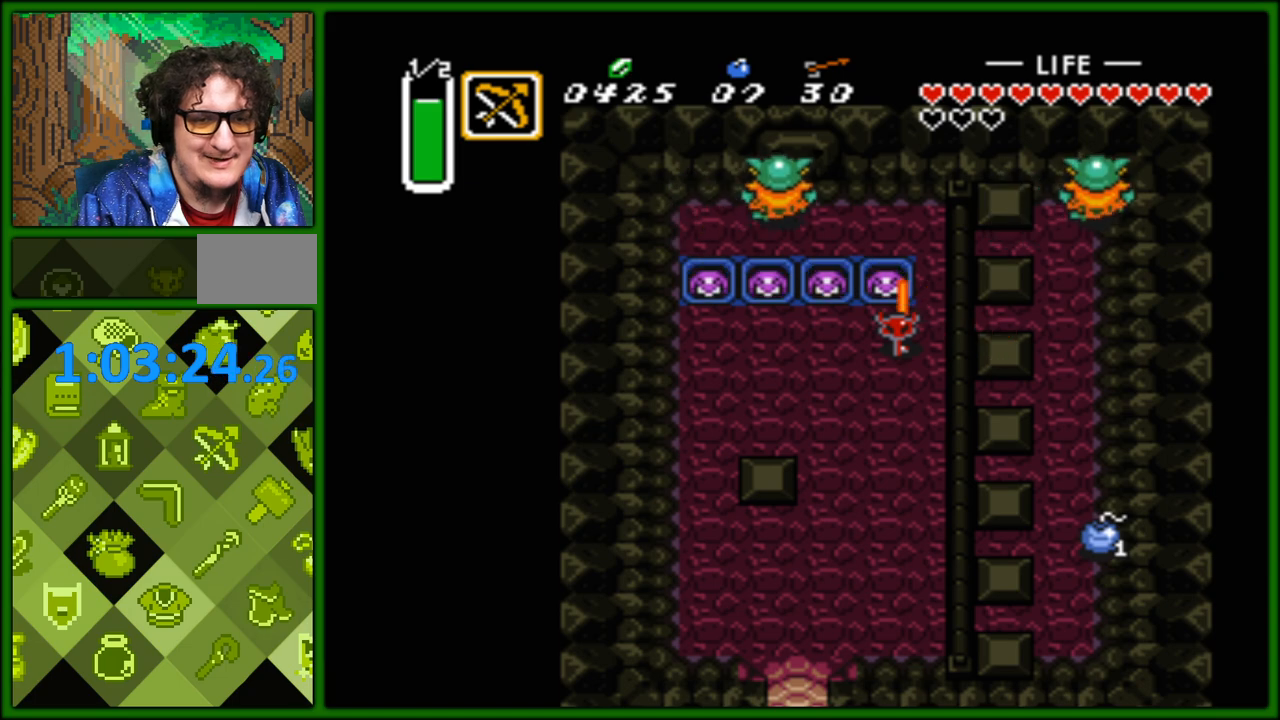
{"buttons": ["DPAD_UP"]}
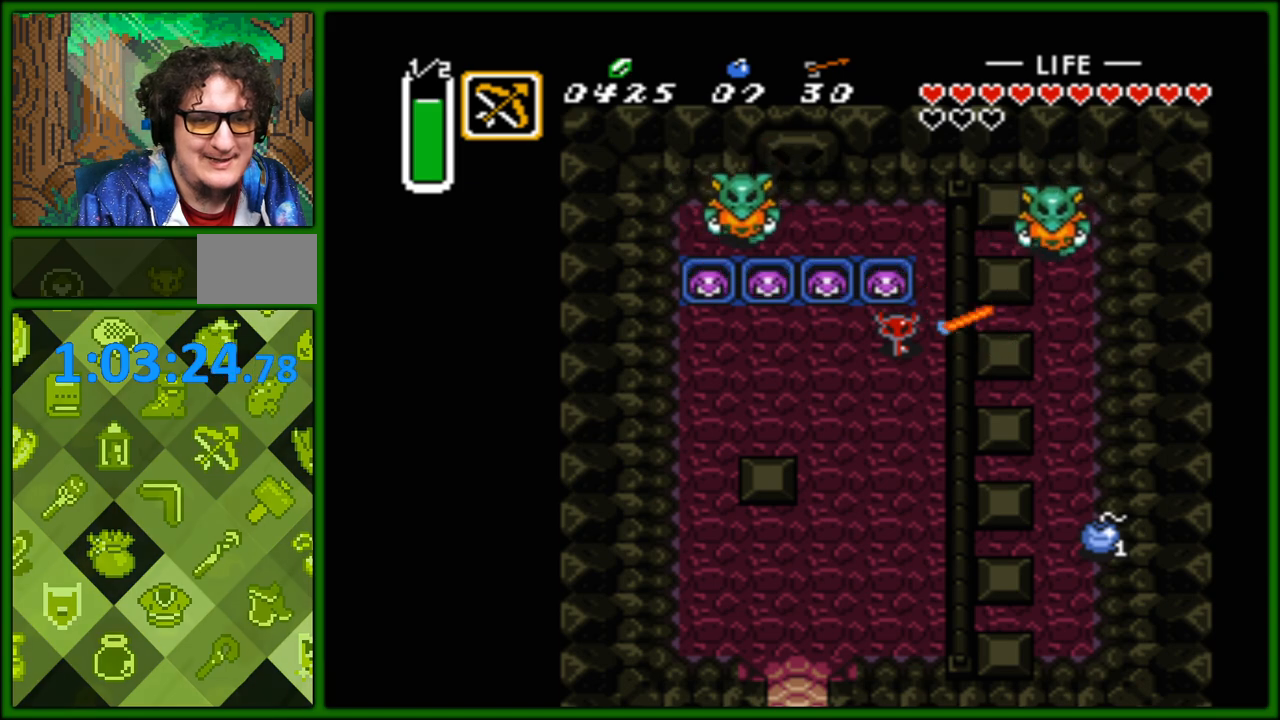
{"buttons": ["B", "DPAD_UP", "DPAD_LEFT"], "events": [[33, "B", "down"], [83, "DPAD_RIGHT", "down"], [100, "B", "up"], [183, "B", "down"], [267, "B", "up"], [300, "B", "down"], [383, "B", "up"], [433, "DPAD_UP", "up"], [467, "B", "down"], [467, "DPAD_LEFT", "down"], [467, "DPAD_RIGHT", "up"], [500, "DPAD_UP", "down"]]}
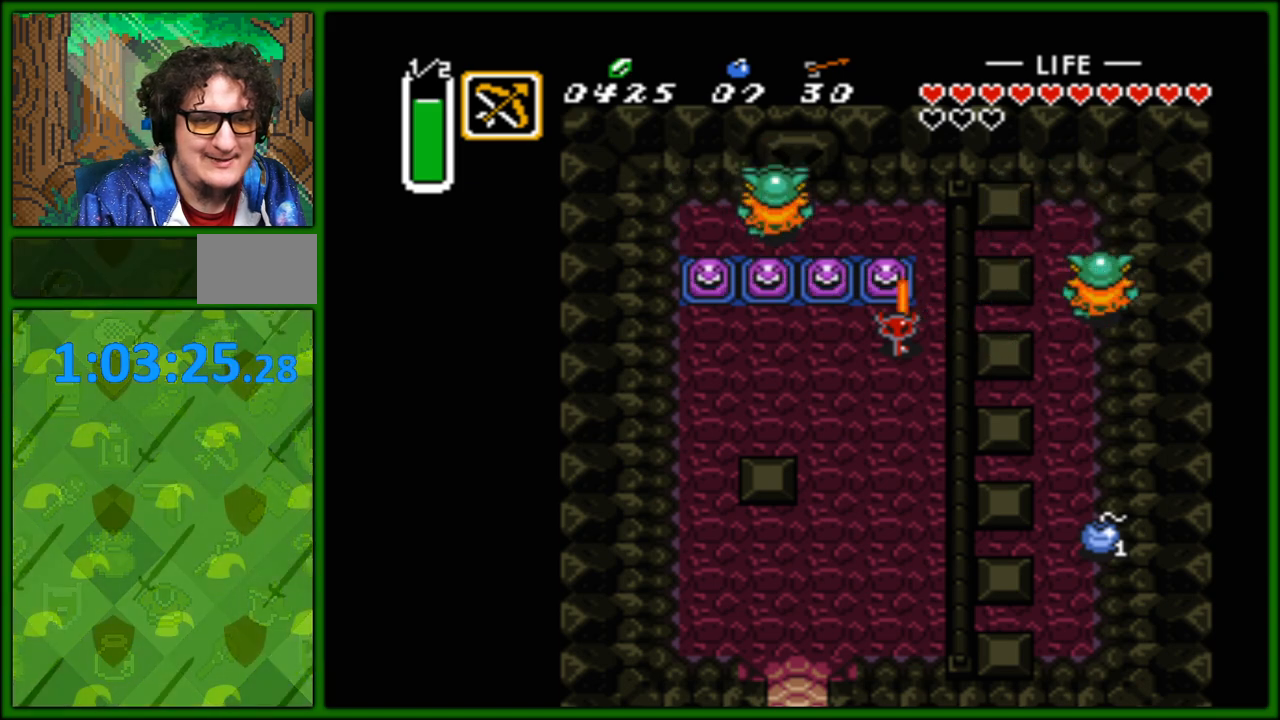
{"buttons": ["B", "DPAD_LEFT"], "events": [[33, "B", "up"], [67, "B", "down"], [133, "DPAD_UP", "up"], [167, "B", "up"], [217, "B", "down"], [233, "DPAD_DOWN", "down"], [300, "B", "up"], [350, "B", "down"], [433, "B", "up"], [483, "B", "down"], [483, "DPAD_DOWN", "up"]]}
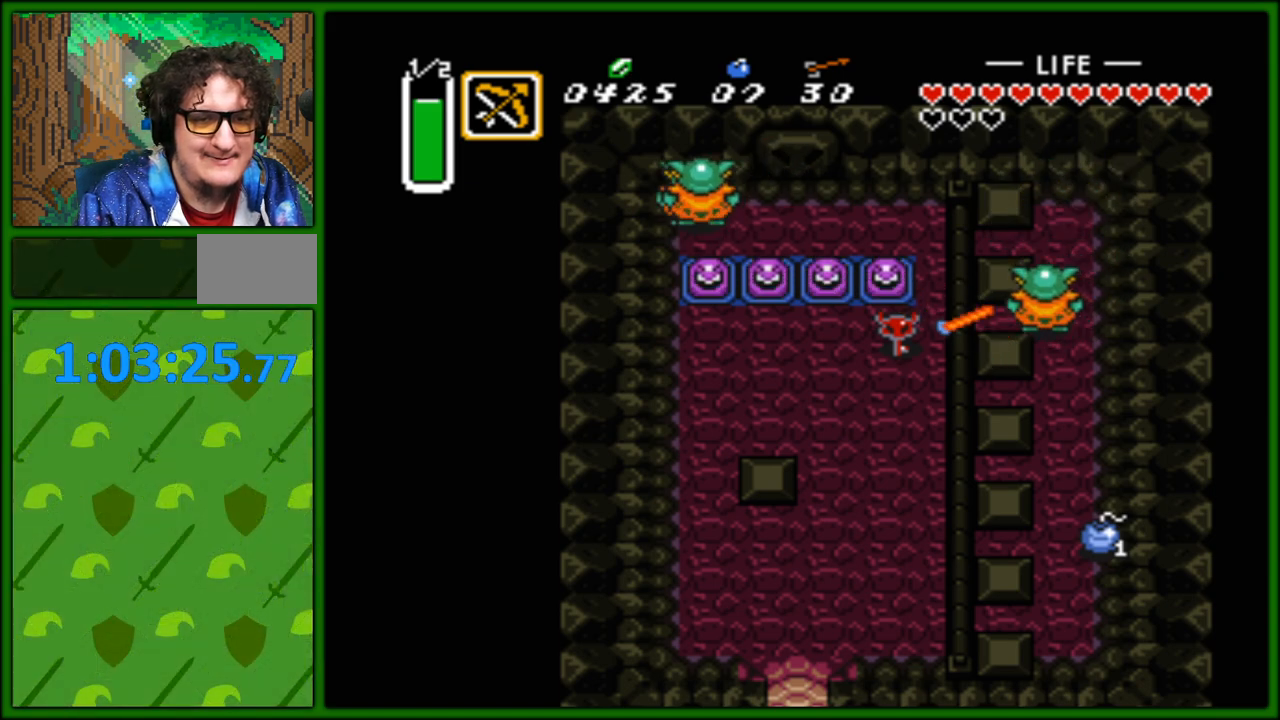
{"buttons": ["DPAD_LEFT"], "events": [[67, "B", "up"], [117, "B", "down"], [200, "B", "up"], [250, "B", "down"], [333, "B", "up"], [383, "B", "down"], [483, "B", "up"]]}
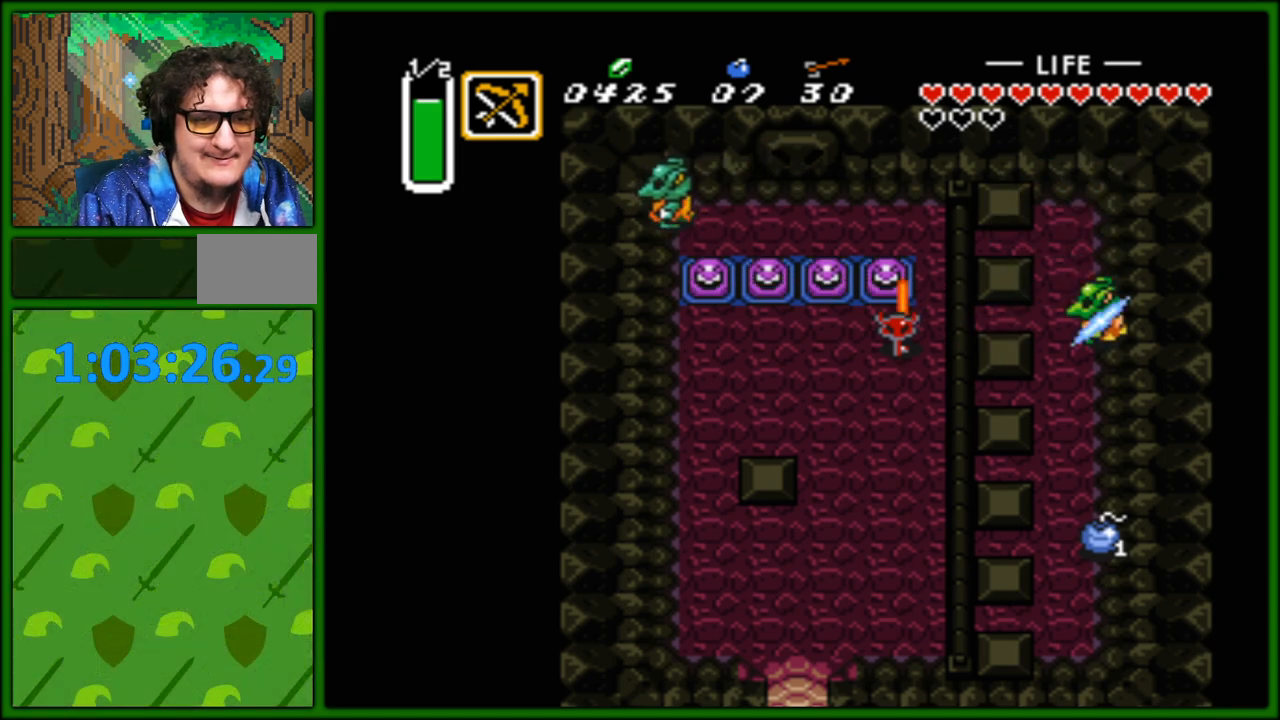
{"buttons": ["DPAD_LEFT"], "events": [[33, "B", "down"], [117, "B", "up"], [150, "B", "down"], [233, "B", "up"]]}
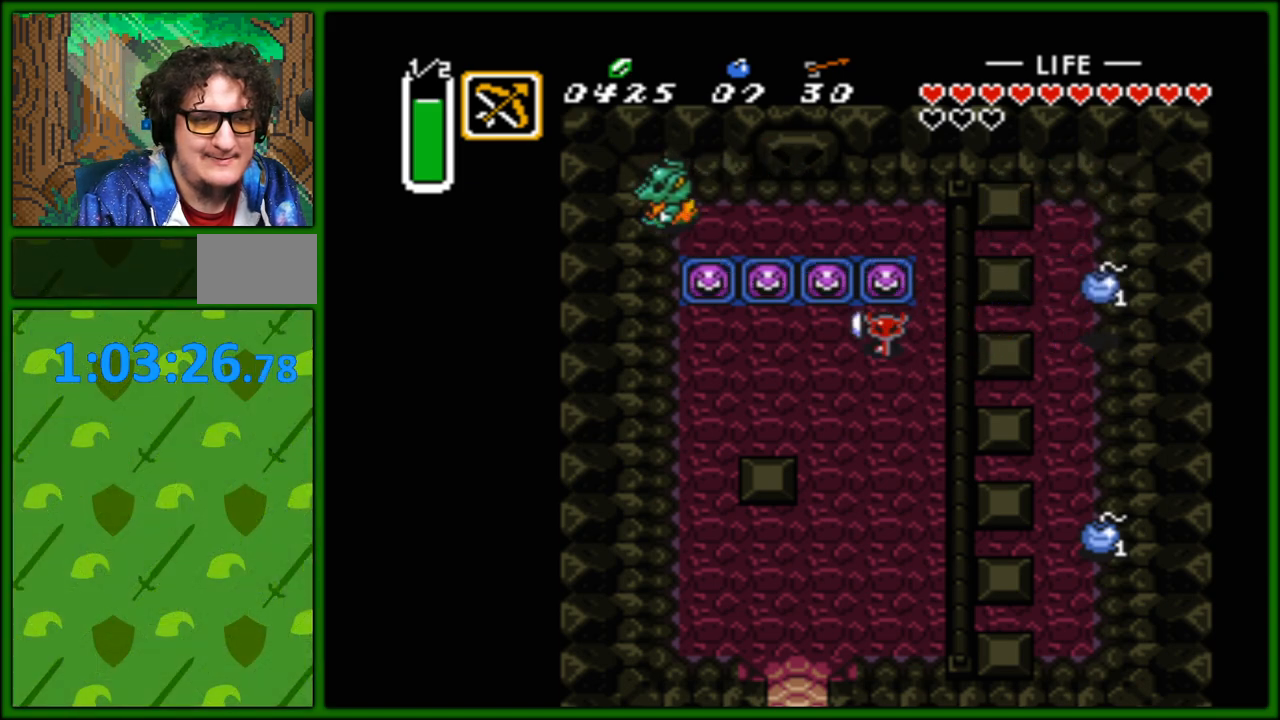
{"buttons": ["DPAD_LEFT"], "events": []}
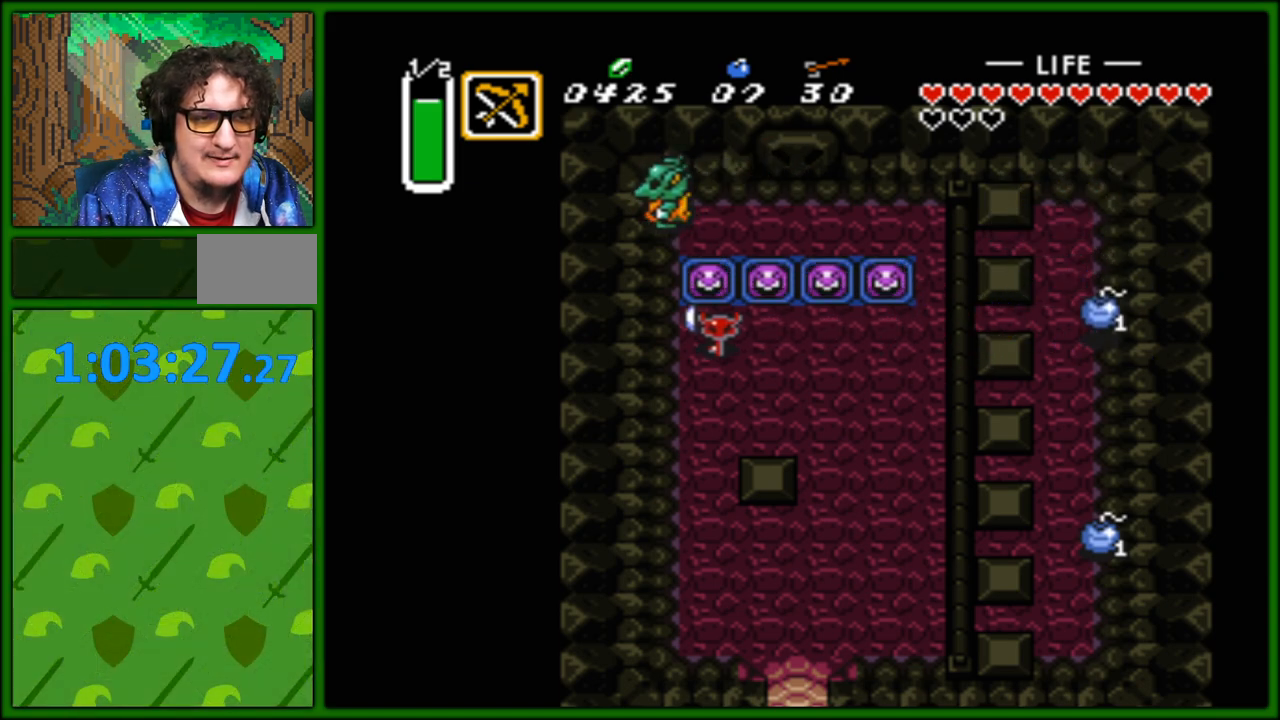
{"buttons": [], "events": [[17, "DPAD_UP", "down"], [50, "DPAD_LEFT", "up"], [217, "DPAD_UP", "up"]]}
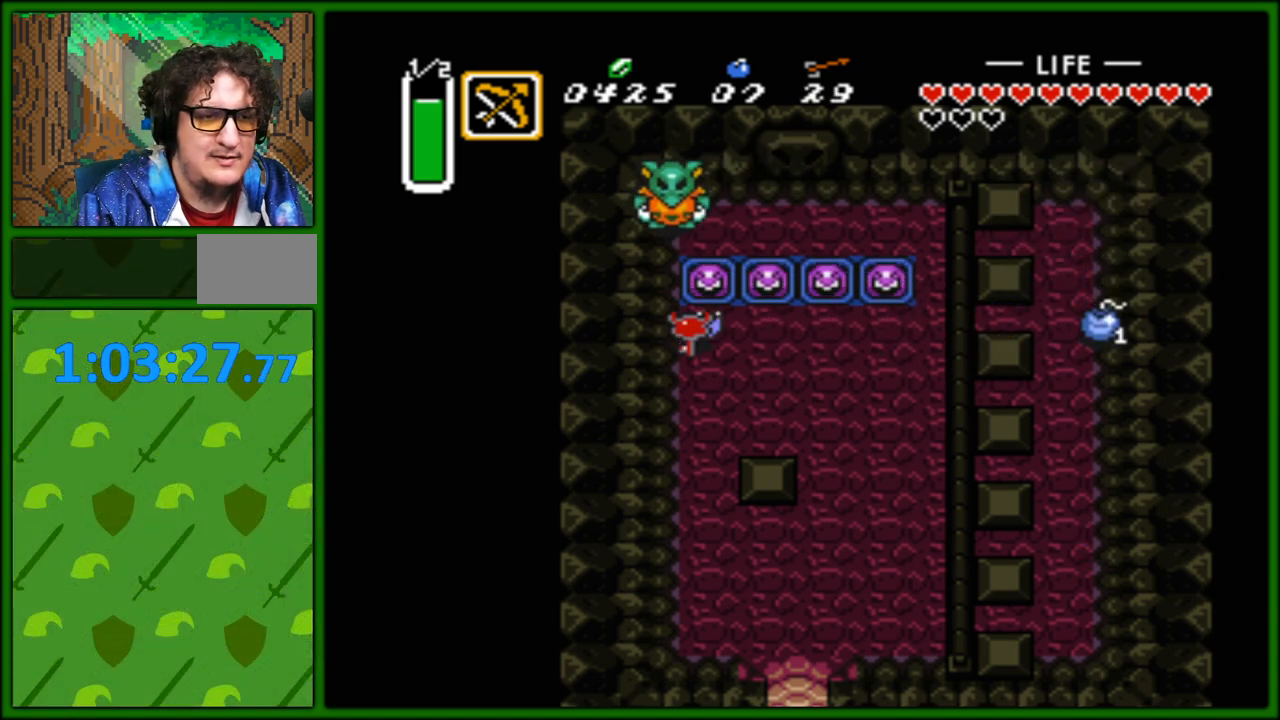
{"buttons": ["START"], "events": [[450, "START", "down"]]}
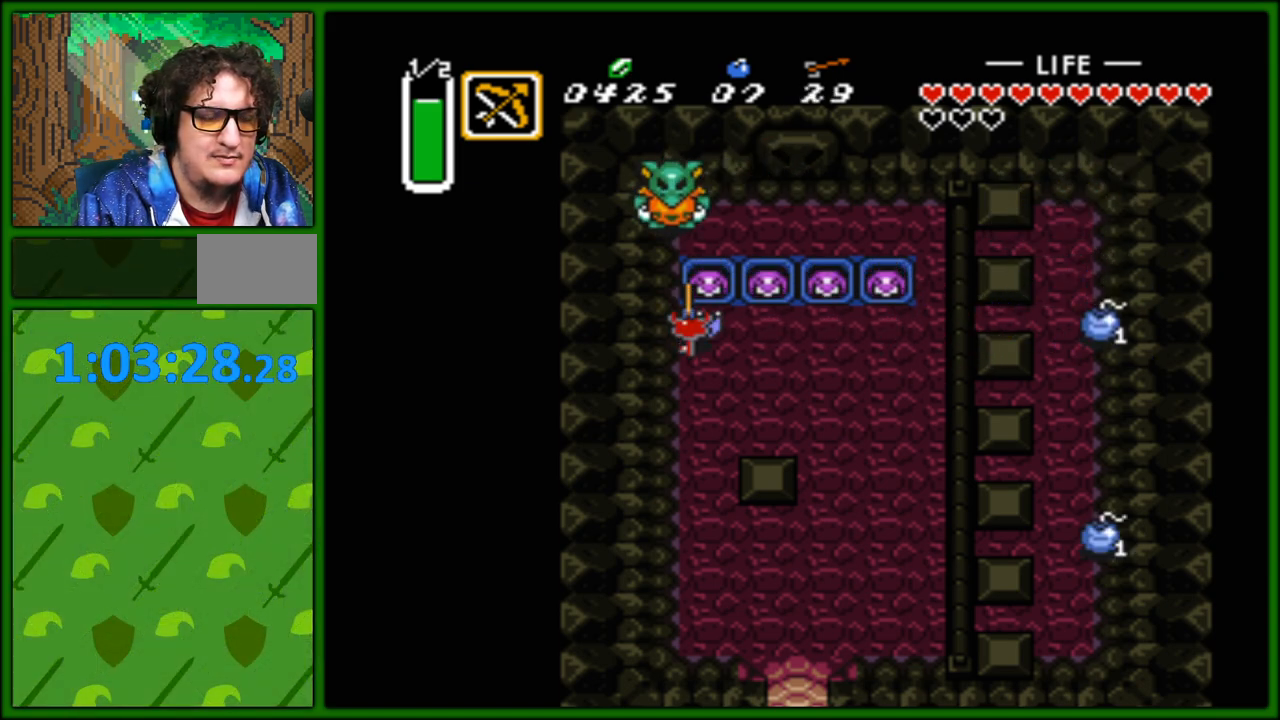
{"buttons": [], "events": [[117, "START", "up"]]}
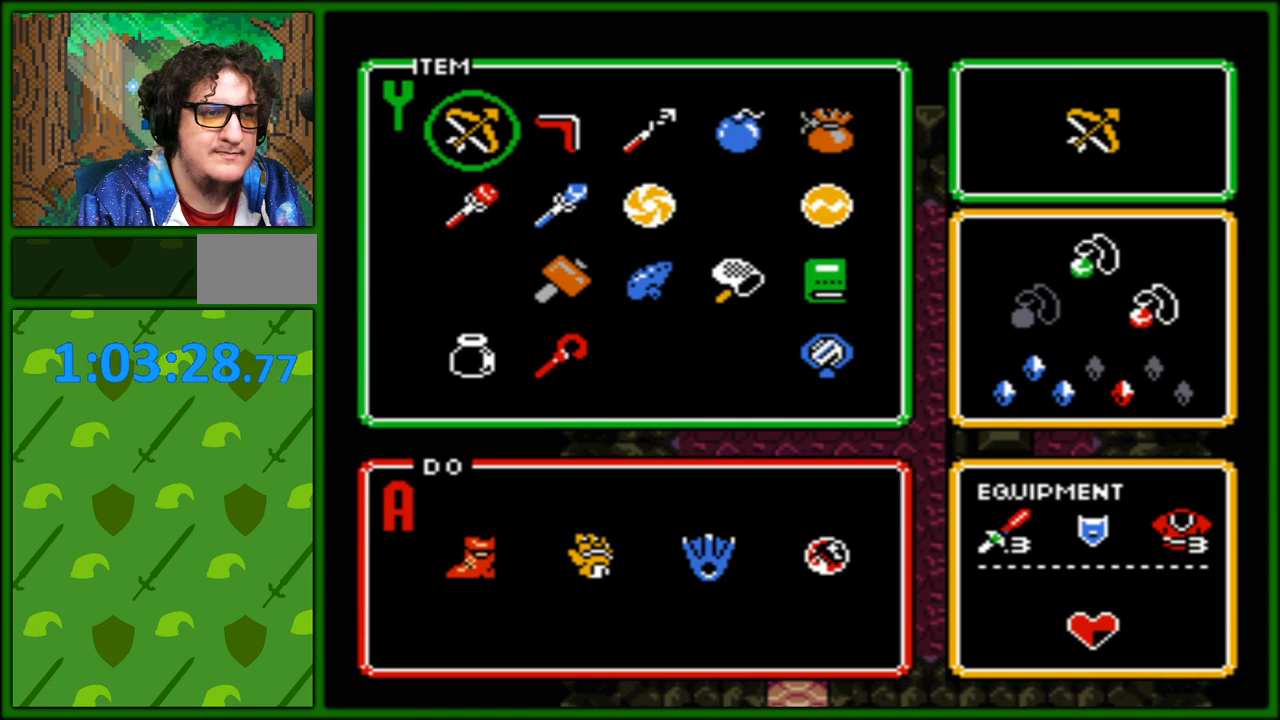
{"buttons": ["DPAD_DOWN"], "events": [[300, "DPAD_RIGHT", "down"], [400, "DPAD_RIGHT", "up"], [500, "DPAD_DOWN", "down"]]}